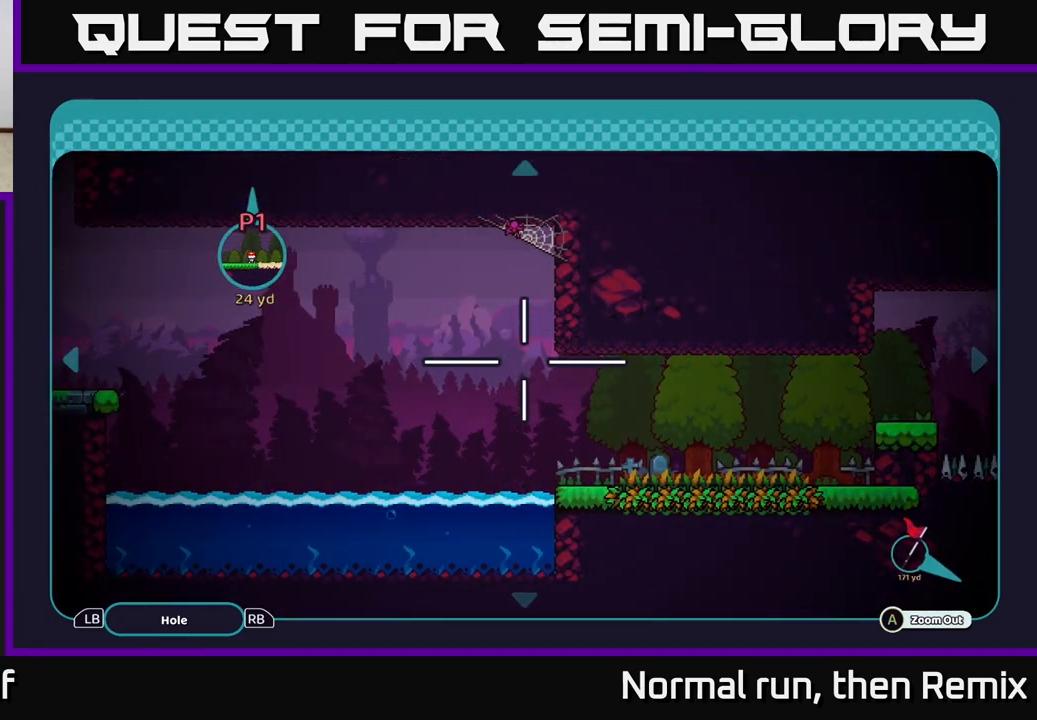
Gameplay with a controller (Xbox layout); each line is a JSON object with the inputs held at the frame after it. "events" lists button and stick changes between this image and that frame as [ms after this image, input, new state], when the widget could be followed in between.
{"buttons": [], "left_stick": "center", "right_stick": "down-left", "events": [[33, "B", "down"], [67, "left_stick", "center"], [133, "B", "up"], [450, "right_stick", "down-left"]]}
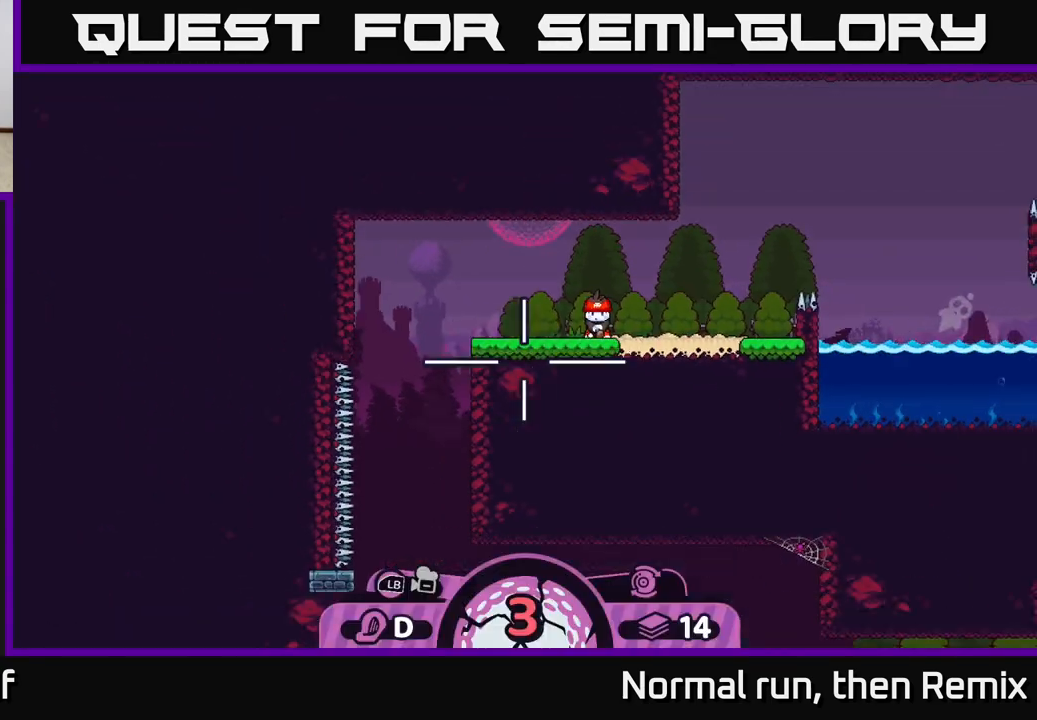
{"buttons": [], "left_stick": "center", "right_stick": "center", "events": [[133, "right_stick", "center"]]}
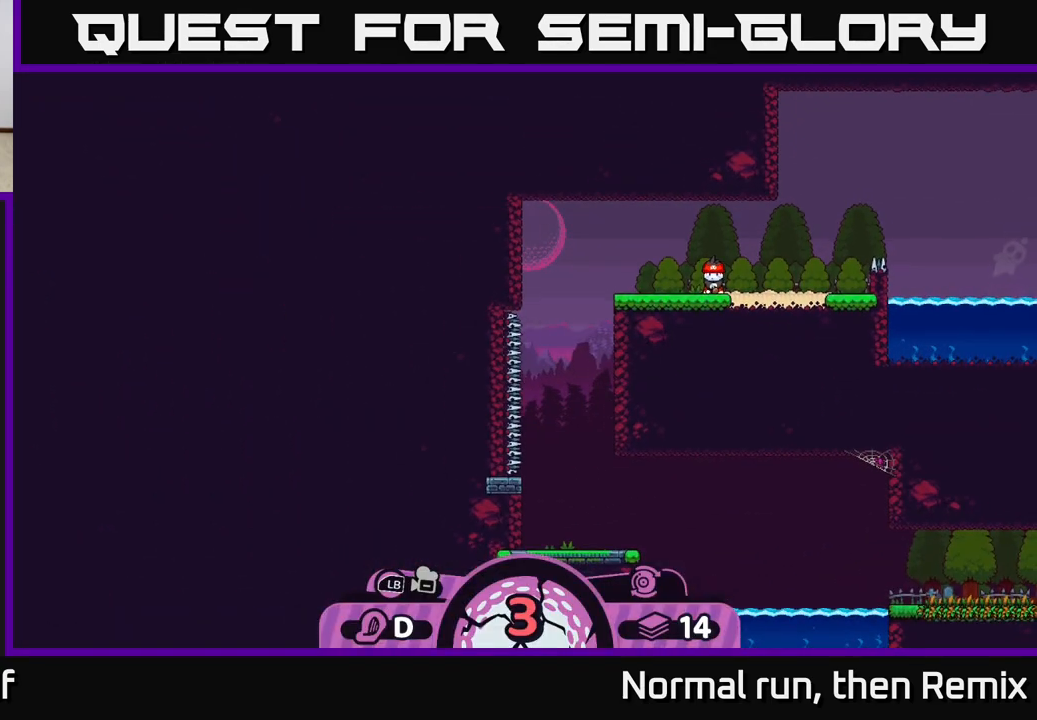
{"buttons": [], "left_stick": "center", "right_stick": "center", "events": [[217, "X", "down"], [300, "X", "up"]]}
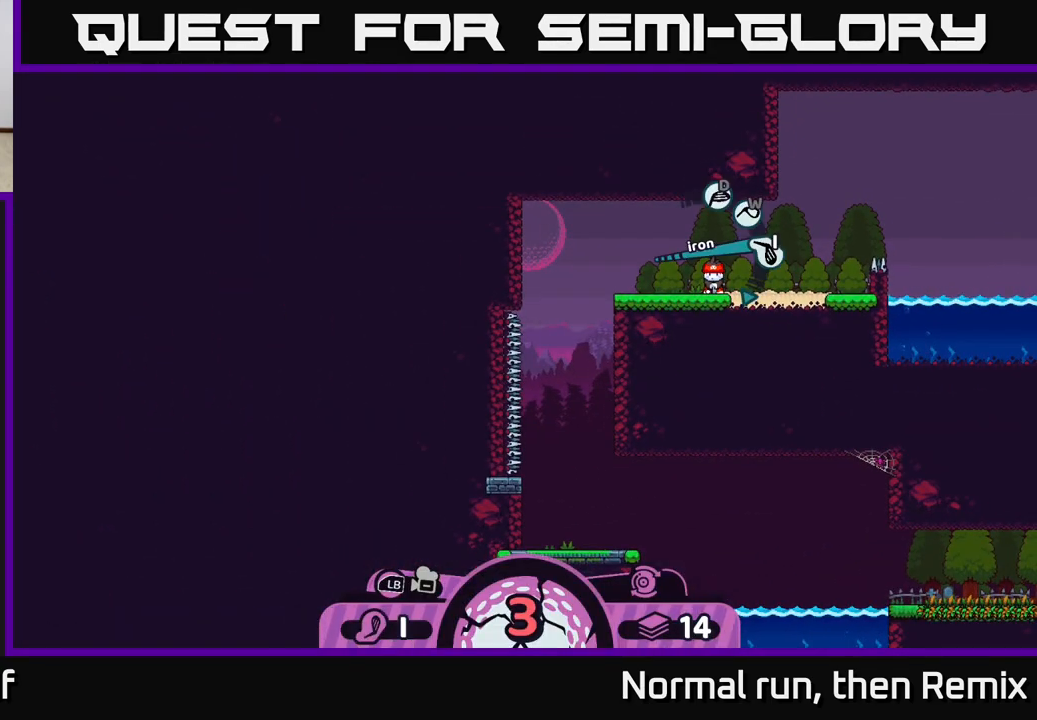
{"buttons": [], "left_stick": "center", "right_stick": "center", "events": [[100, "X", "down"], [167, "X", "up"]]}
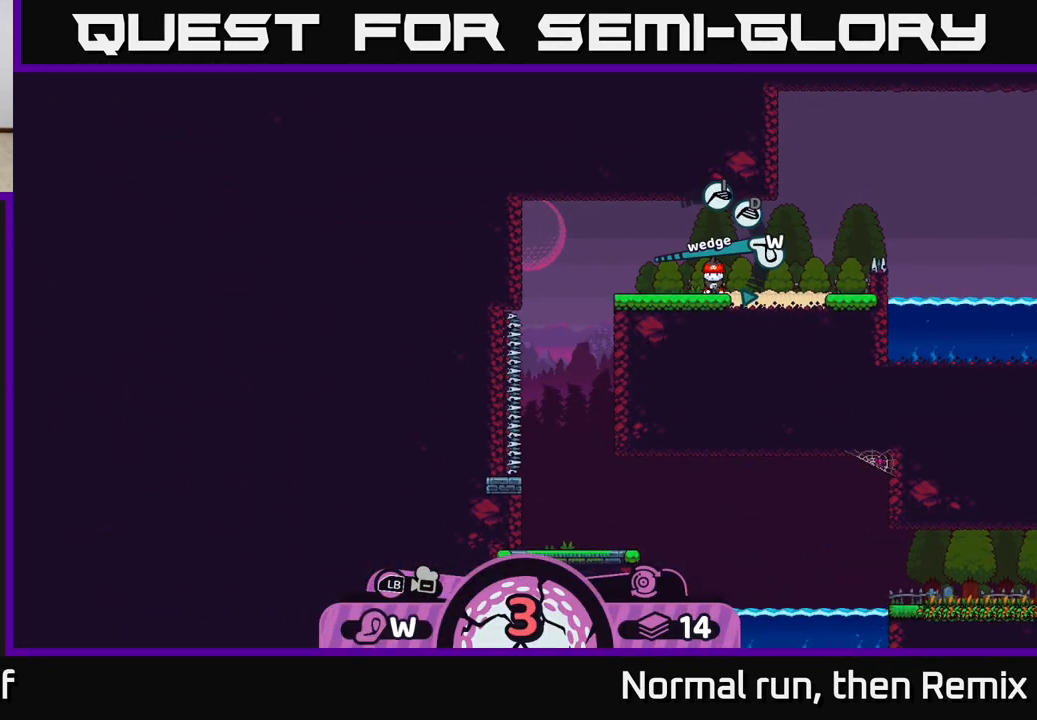
{"buttons": [], "left_stick": "center", "right_stick": "center", "events": [[33, "A", "down"], [133, "A", "up"]]}
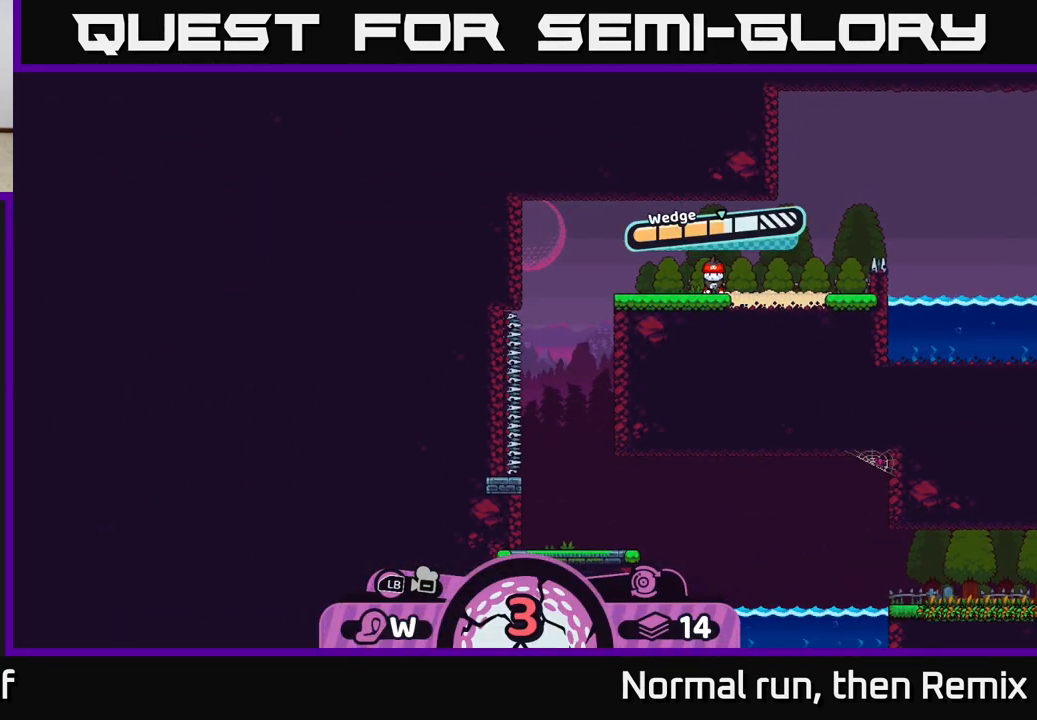
{"buttons": [], "left_stick": "center", "right_stick": "center", "events": []}
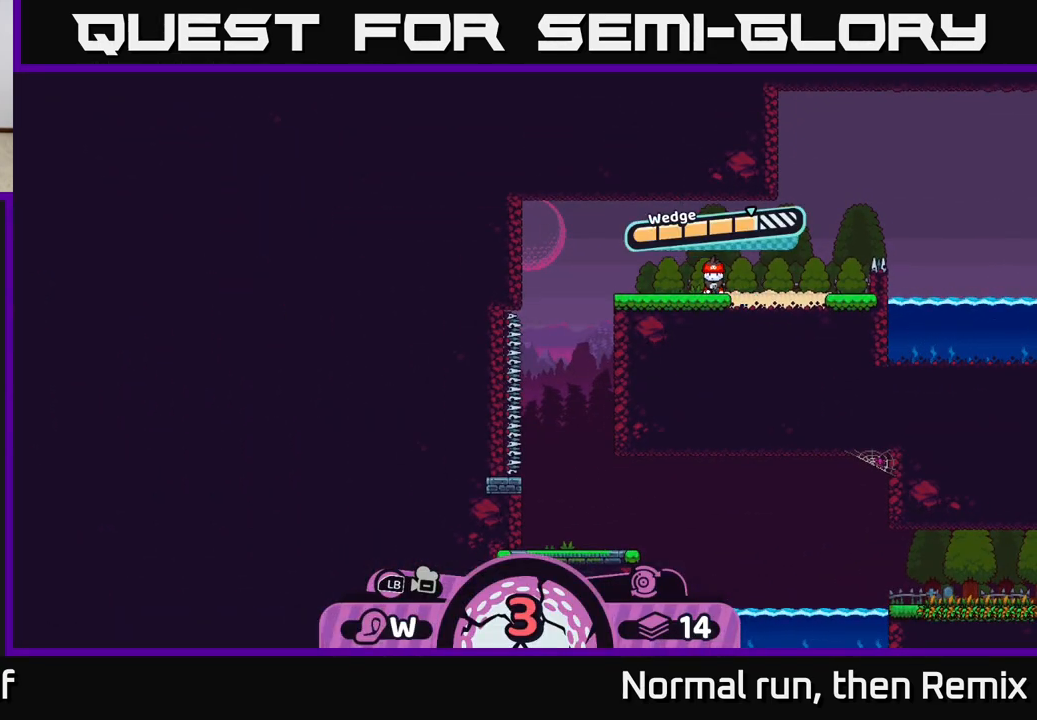
{"buttons": [], "left_stick": "center", "right_stick": "center", "events": []}
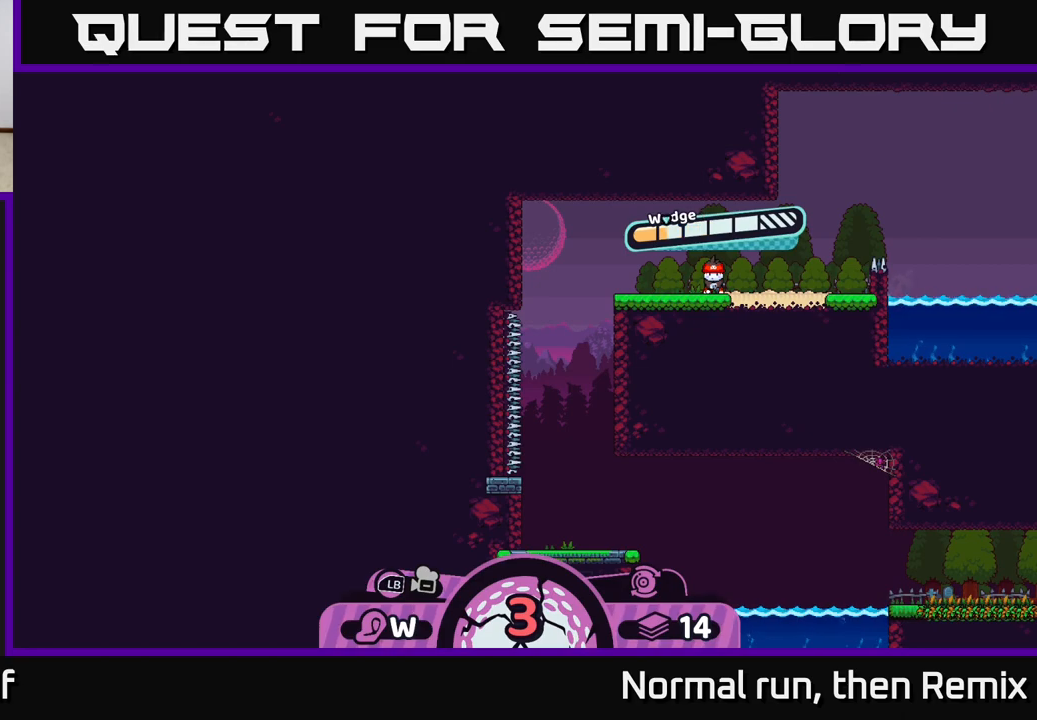
{"buttons": [], "left_stick": "center", "right_stick": "center", "events": [[83, "A", "down"], [200, "A", "up"]]}
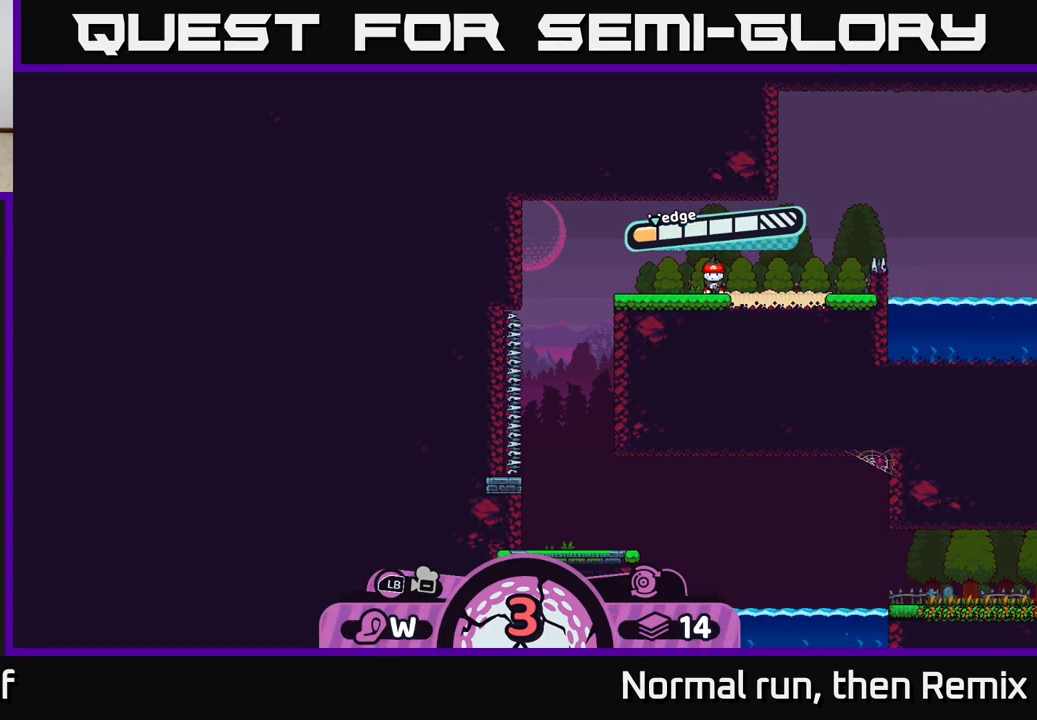
{"buttons": [], "left_stick": "center", "right_stick": "center", "events": []}
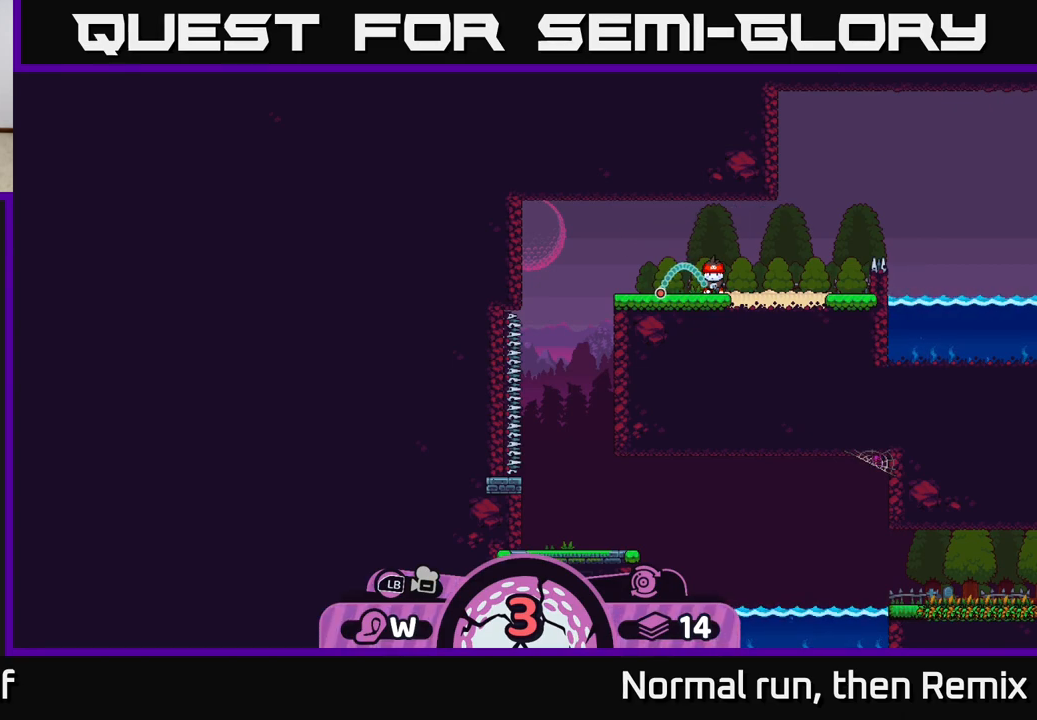
{"buttons": [], "left_stick": "center", "right_stick": "center", "events": []}
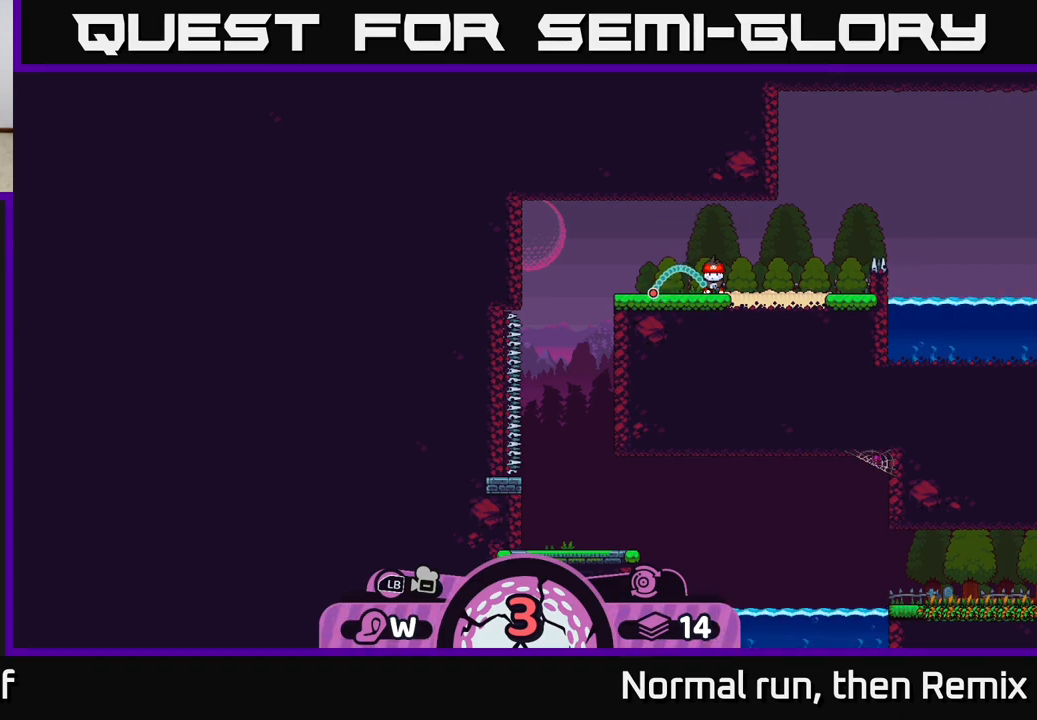
{"buttons": ["A"], "left_stick": "center", "right_stick": "center", "events": [[500, "A", "down"]]}
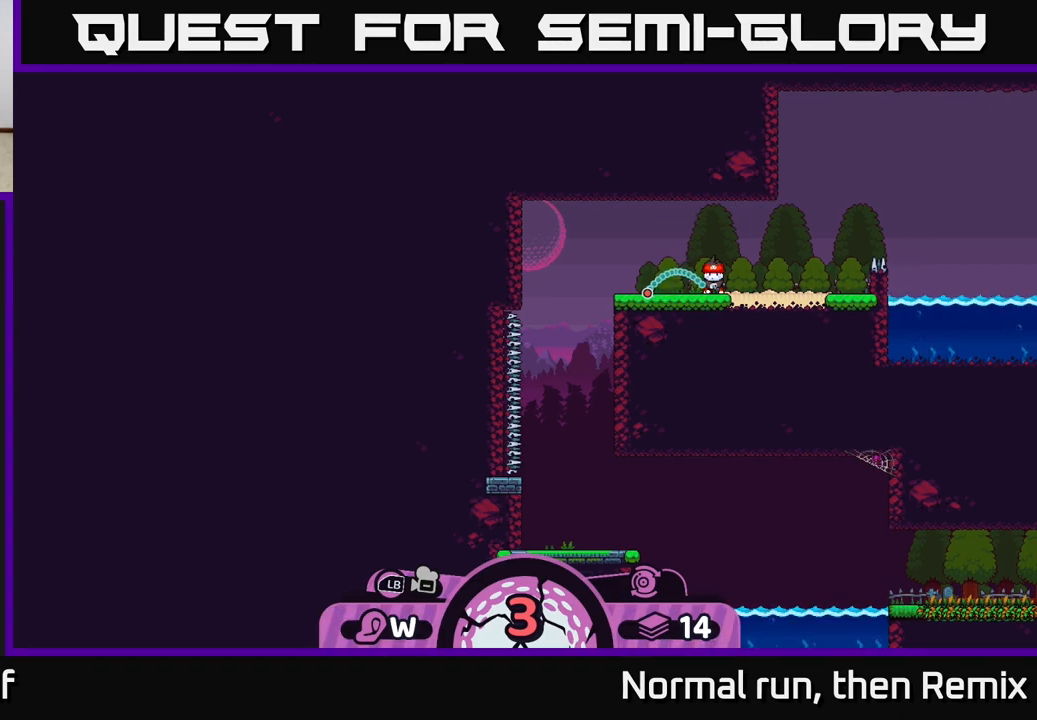
{"buttons": [], "left_stick": "left", "right_stick": "center", "events": [[133, "A", "up"], [217, "left_stick", "left"]]}
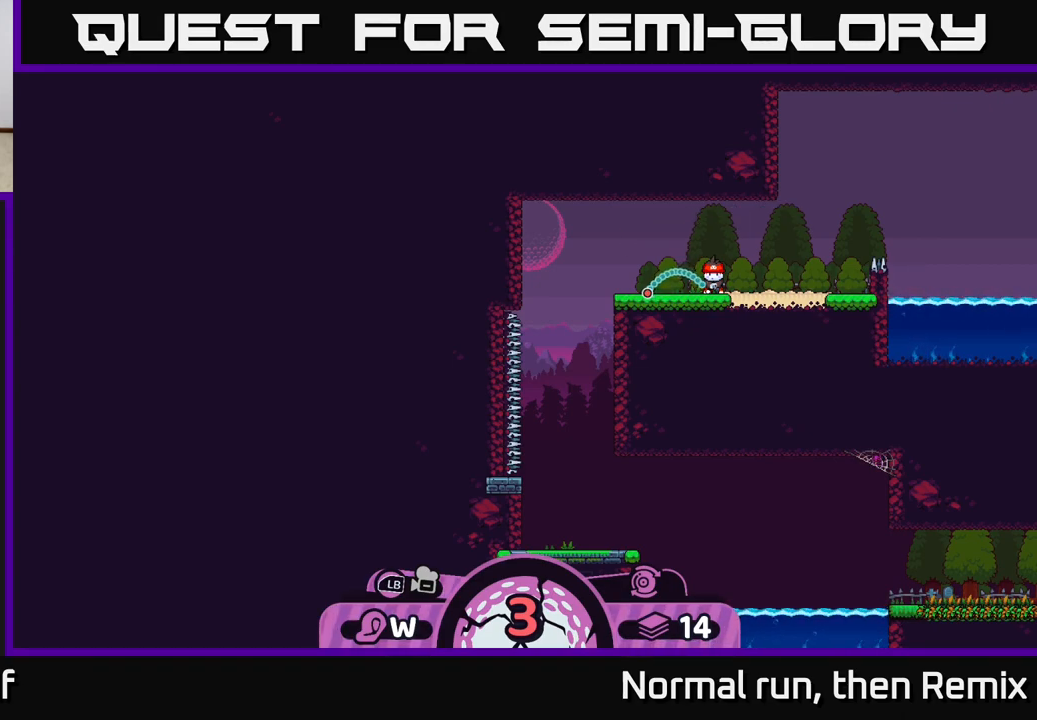
{"buttons": [], "left_stick": "left", "right_stick": "center", "events": []}
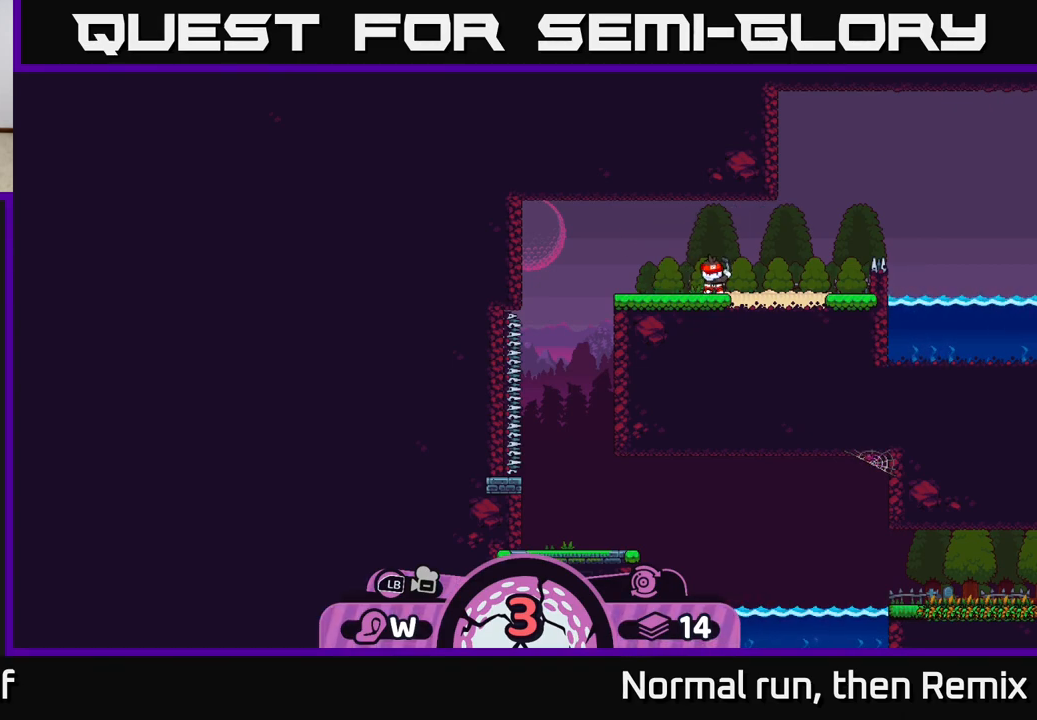
{"buttons": ["A"], "left_stick": "left", "right_stick": "center", "events": [[317, "A", "down"], [400, "A", "up"], [483, "A", "down"]]}
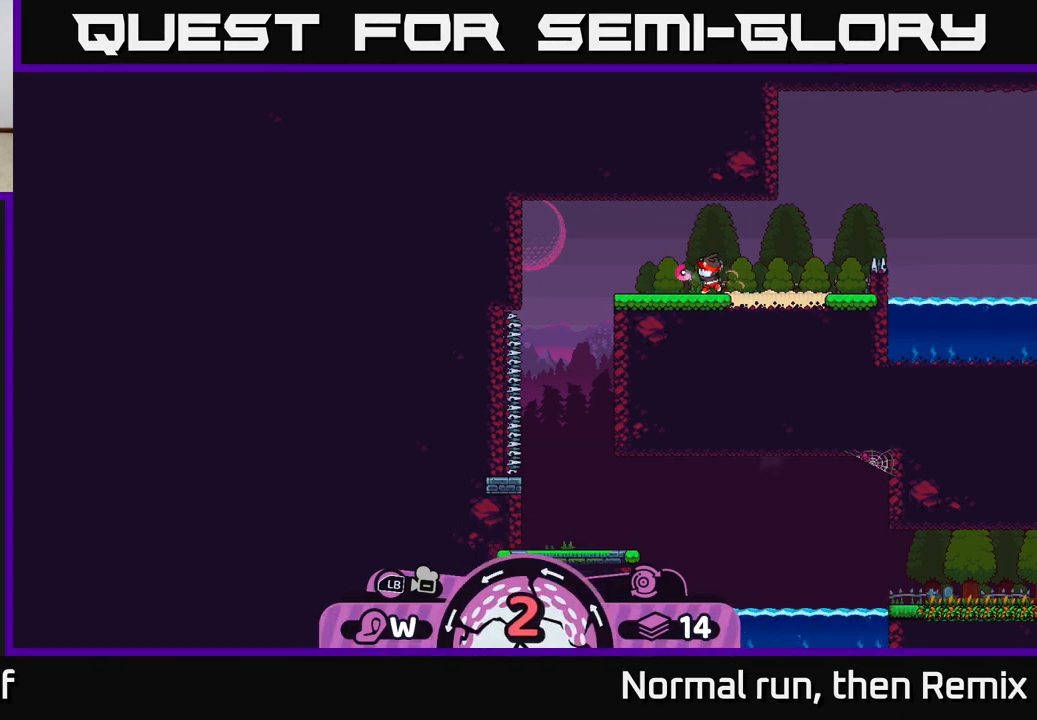
{"buttons": [], "left_stick": "center", "right_stick": "center", "events": [[83, "A", "up"], [467, "left_stick", "center"]]}
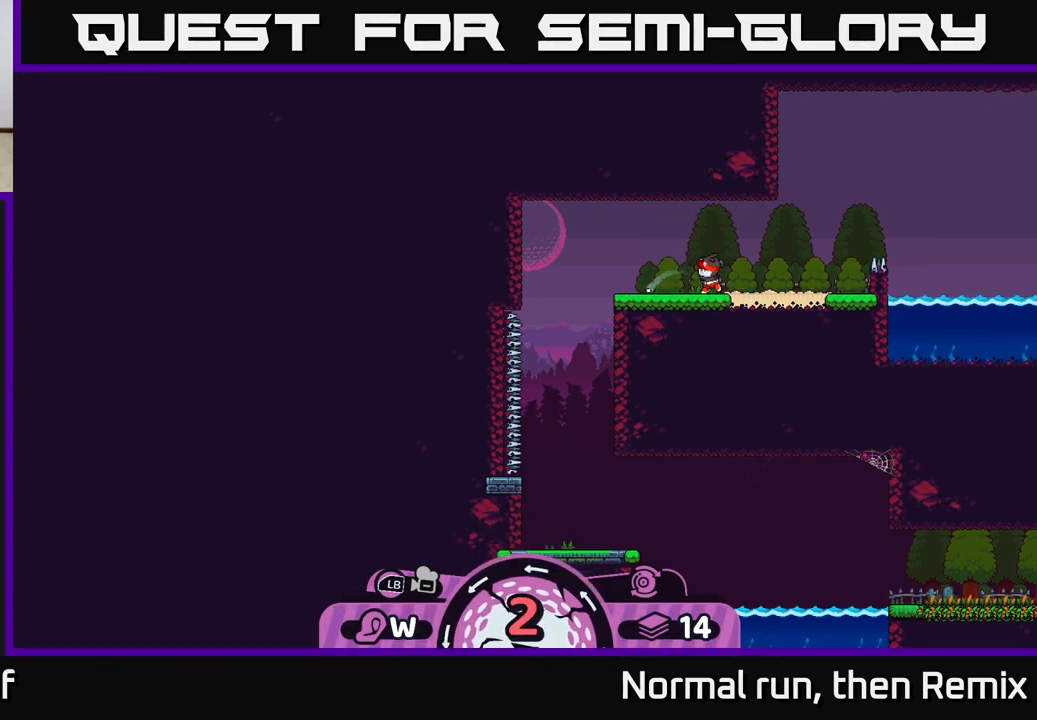
{"buttons": [], "left_stick": "left", "right_stick": "center", "events": [[300, "left_stick", "left"], [417, "A", "down"], [467, "A", "up"]]}
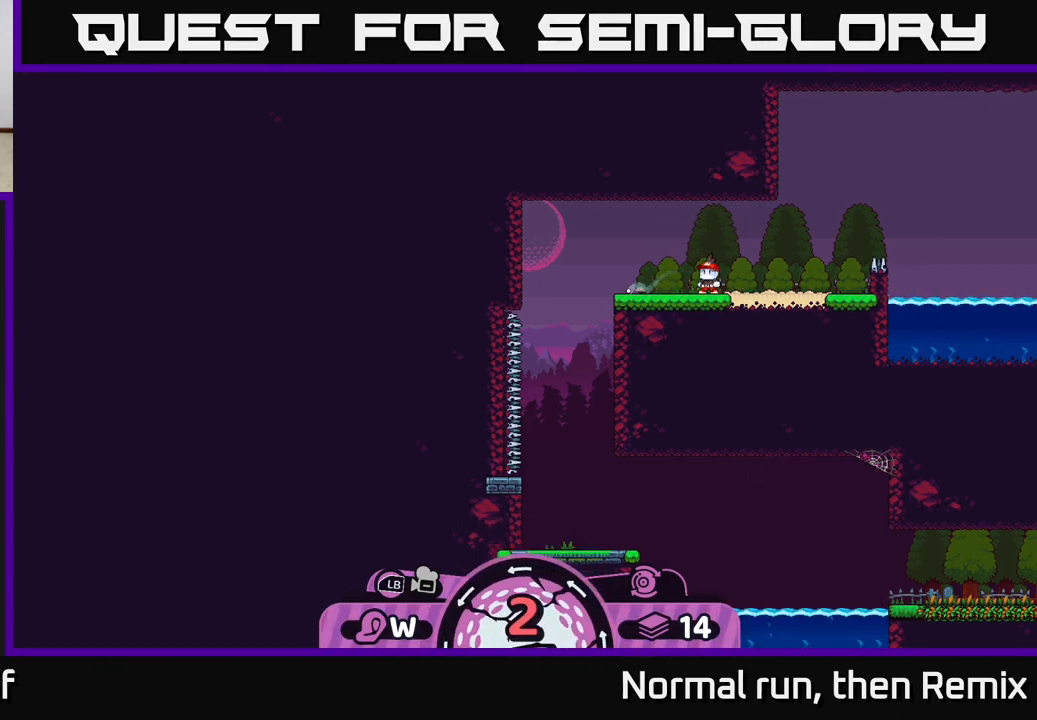
{"buttons": [], "left_stick": "left", "right_stick": "center", "events": [[50, "A", "down"], [100, "A", "up"], [167, "A", "down"], [233, "A", "up"], [317, "A", "down"], [400, "A", "up"]]}
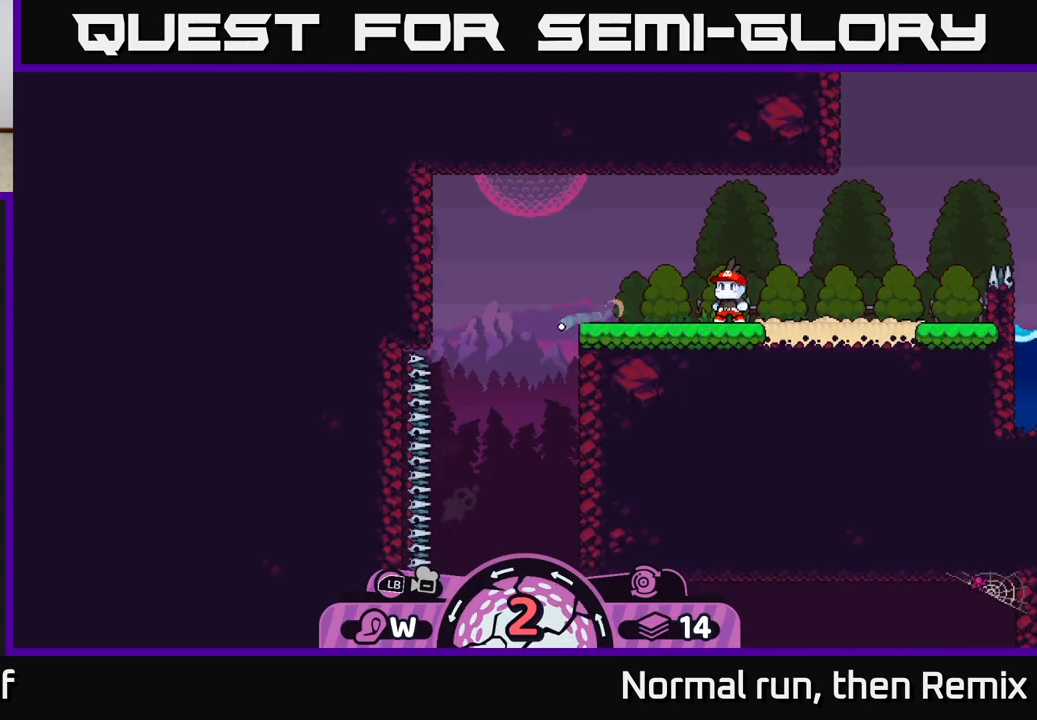
{"buttons": [], "left_stick": "right", "right_stick": "center", "events": [[17, "left_stick", "center"], [167, "left_stick", "right"], [383, "A", "down"], [483, "A", "up"]]}
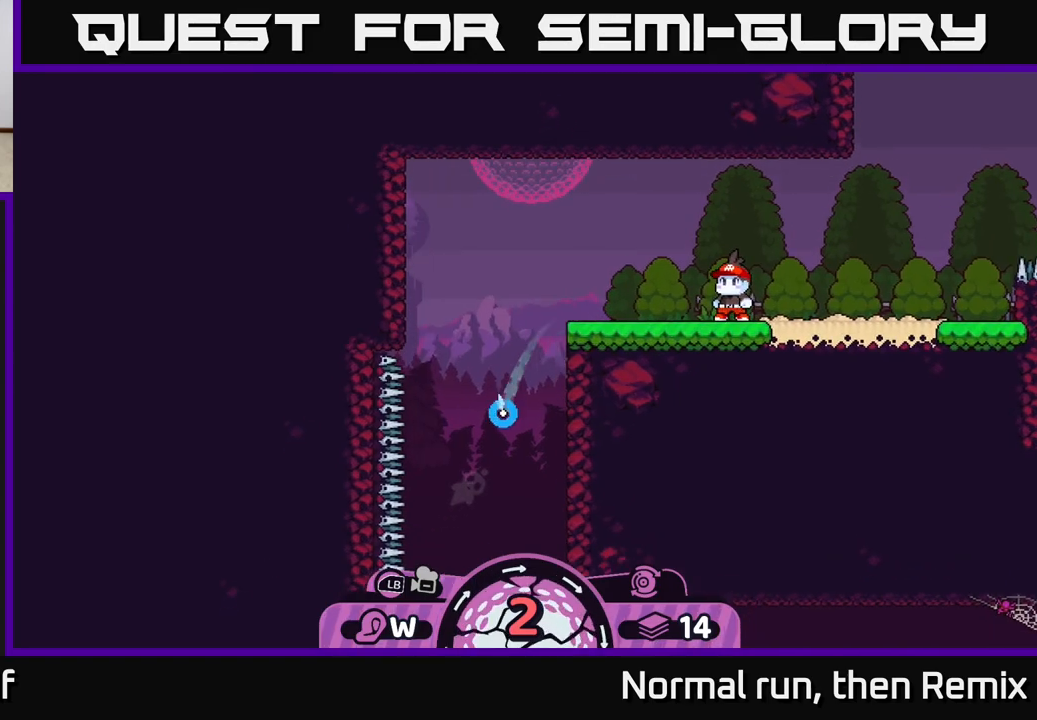
{"buttons": [], "left_stick": "right", "right_stick": "center", "events": []}
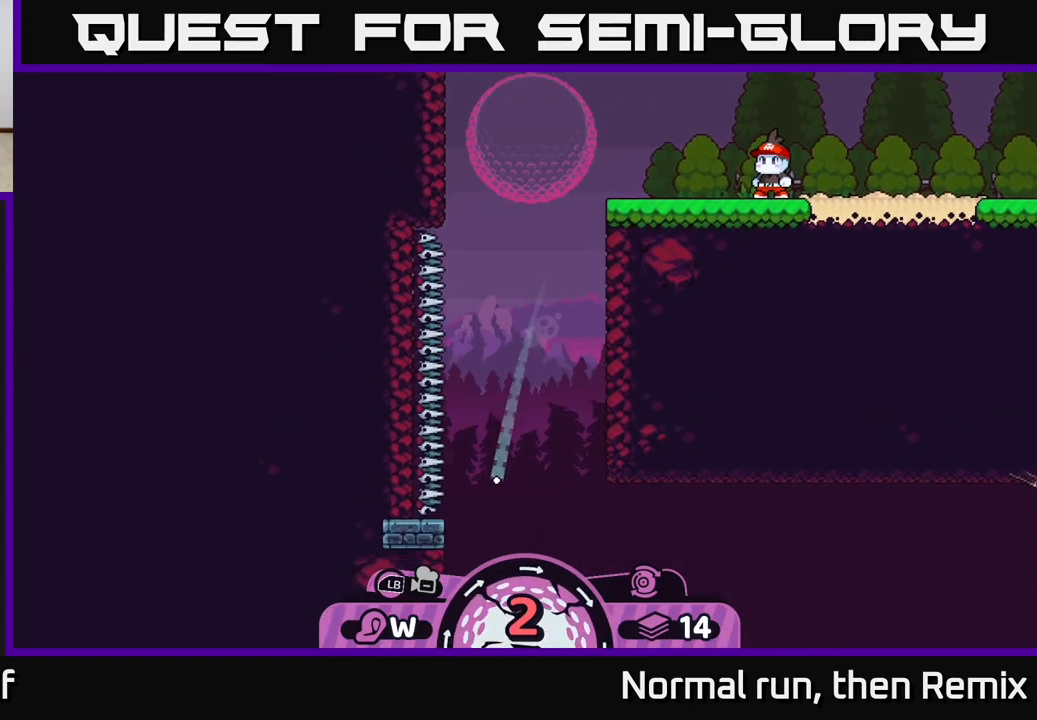
{"buttons": [], "left_stick": "right", "right_stick": "center", "events": []}
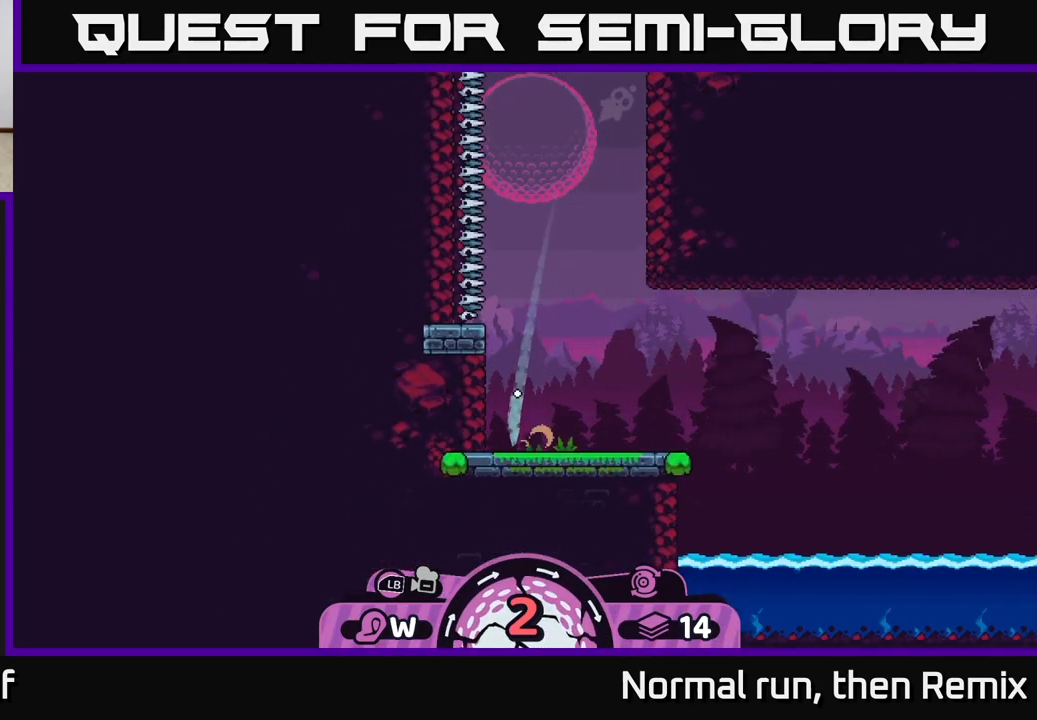
{"buttons": [], "left_stick": "center", "right_stick": "center", "events": [[67, "left_stick", "center"]]}
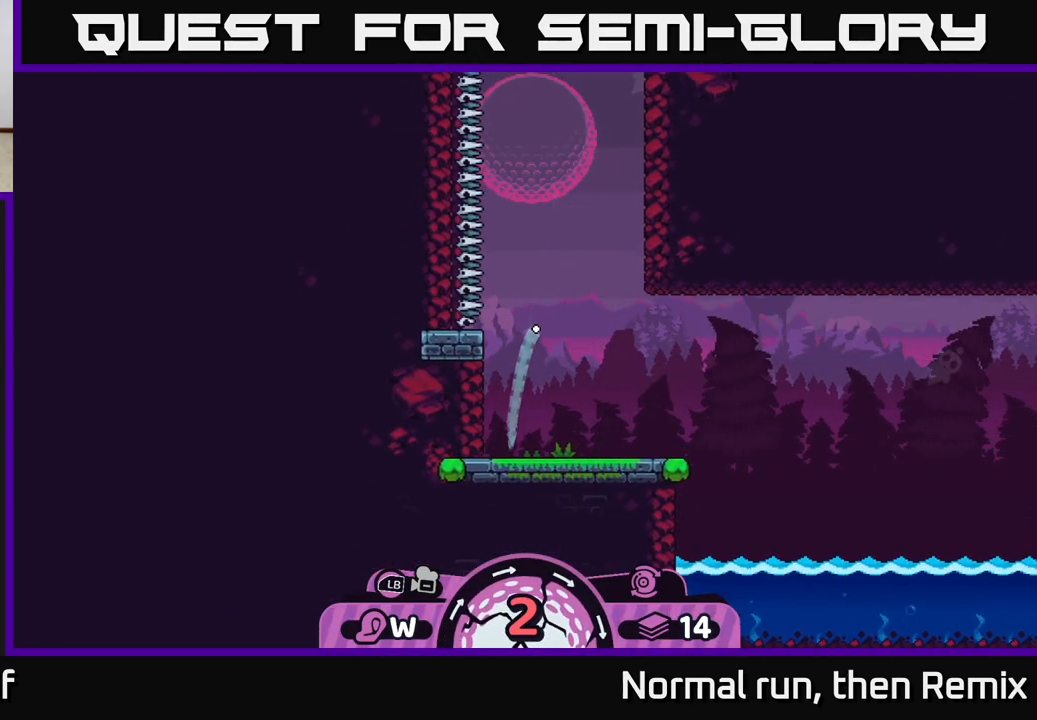
{"buttons": [], "left_stick": "right", "right_stick": "center", "events": [[467, "left_stick", "right"]]}
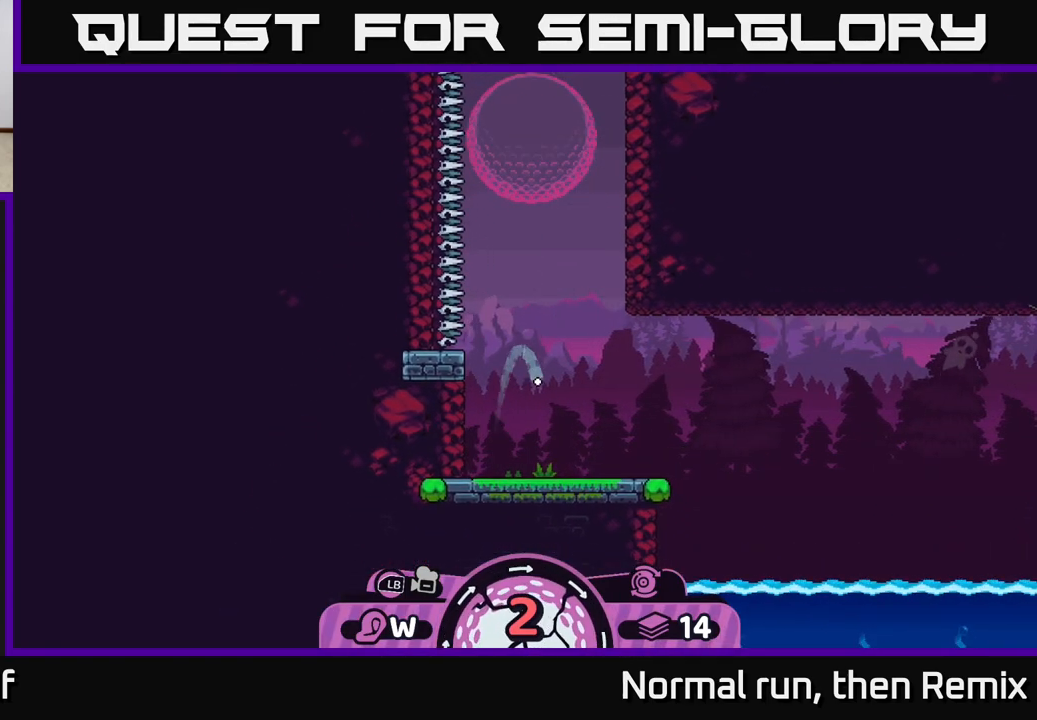
{"buttons": [], "left_stick": "right", "right_stick": "center", "events": []}
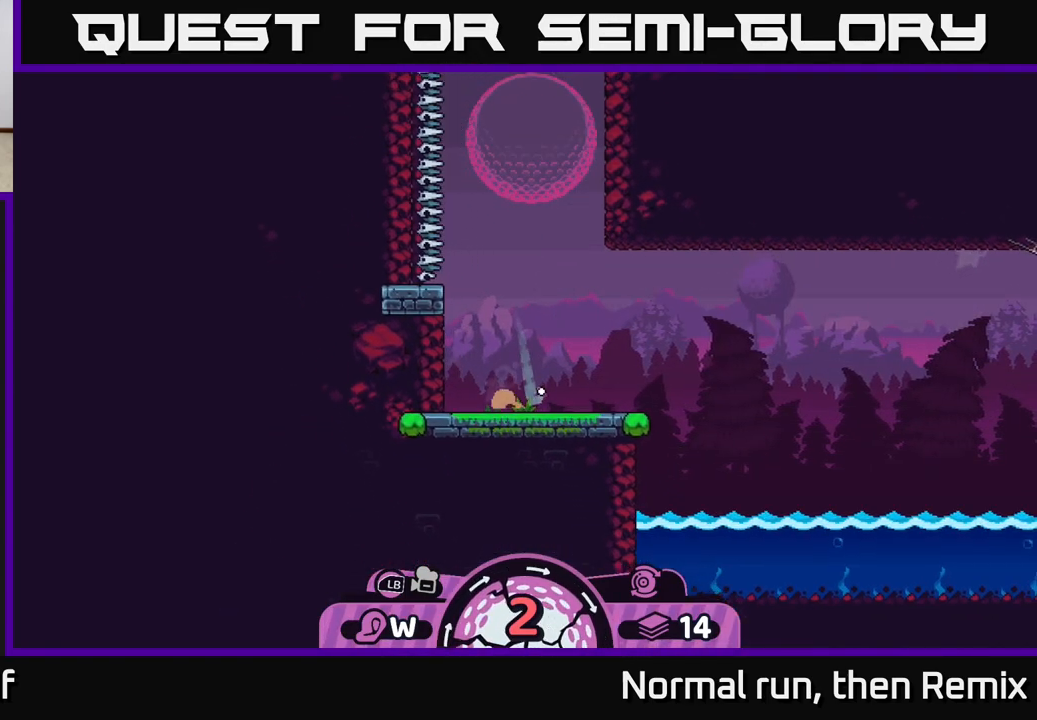
{"buttons": [], "left_stick": "center", "right_stick": "center", "events": [[233, "left_stick", "center"]]}
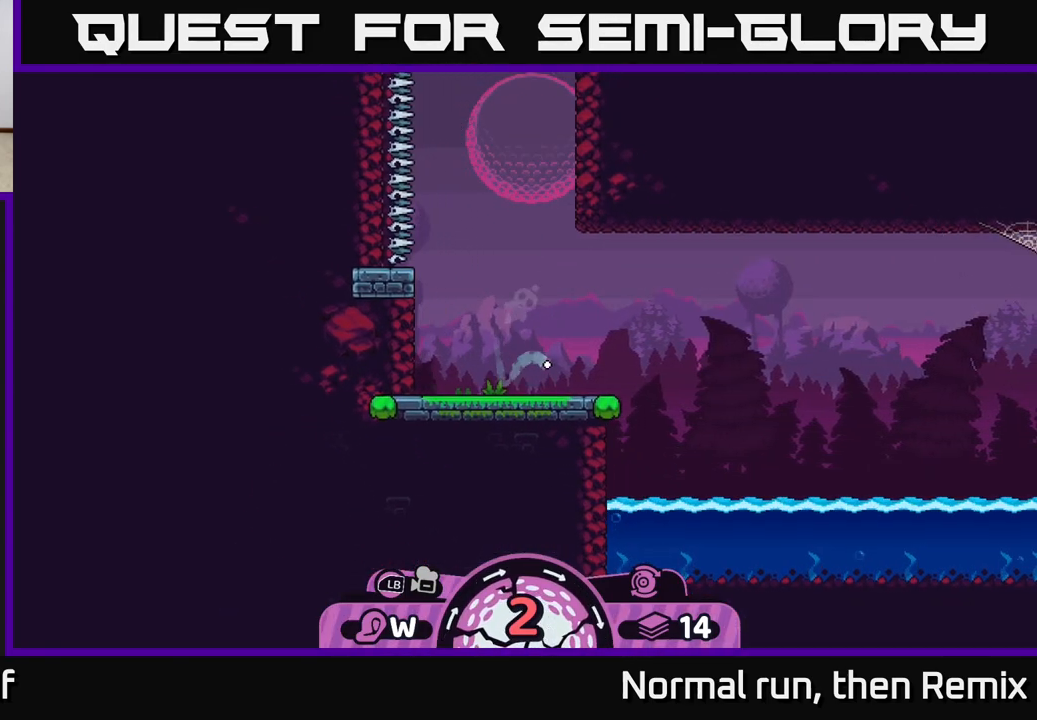
{"buttons": [], "left_stick": "left", "right_stick": "center", "events": [[467, "left_stick", "left"]]}
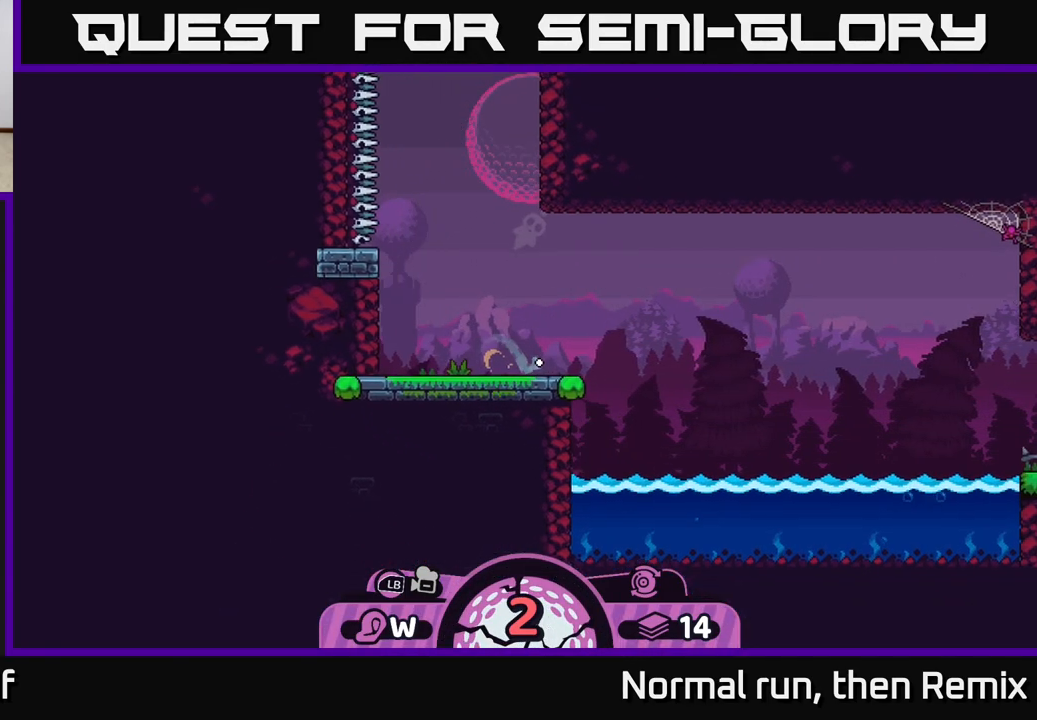
{"buttons": [], "left_stick": "center", "right_stick": "center", "events": [[333, "left_stick", "center"]]}
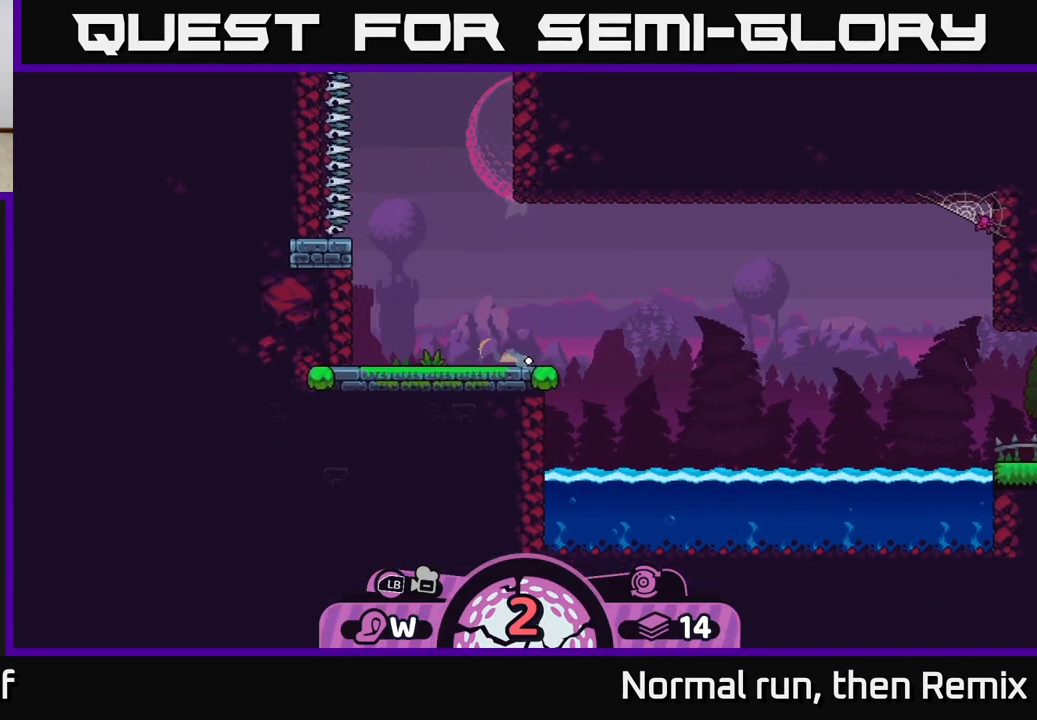
{"buttons": [], "left_stick": "center", "right_stick": "center", "events": []}
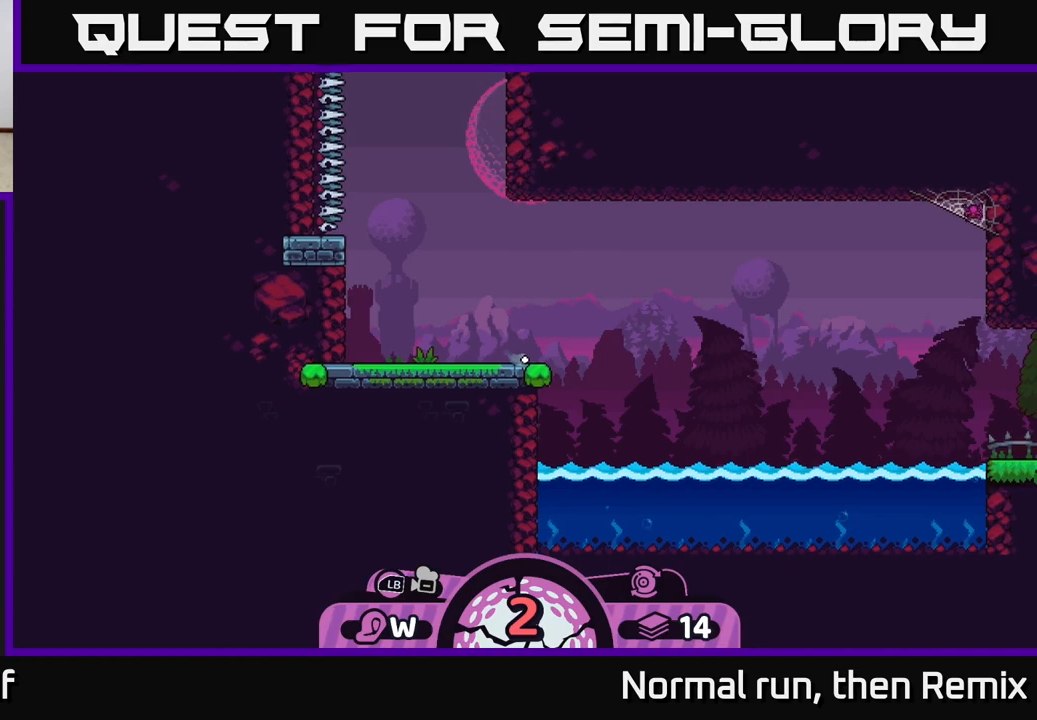
{"buttons": [], "left_stick": "center", "right_stick": "center", "events": []}